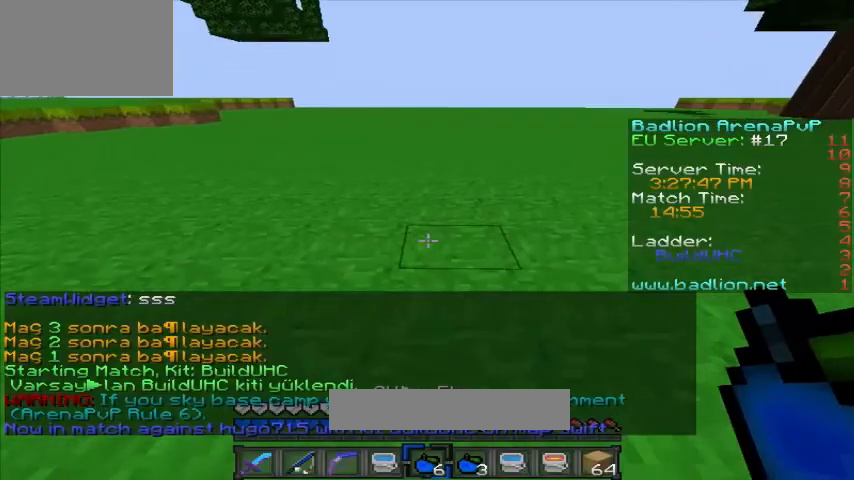
Gameplay with keyboard; each line is a JSON object with the keys held at the frame after it. "events" lists presses ("down") and releases ("up") of "a", "d", "s" and "w" between this image and that frame as [ms after this image, input, new state], when the widget could be followed in between. No other keys are recorded. Mouse input is not recorded.
{"keys": ["a", "w"], "events": [[240, "a", "down"]]}
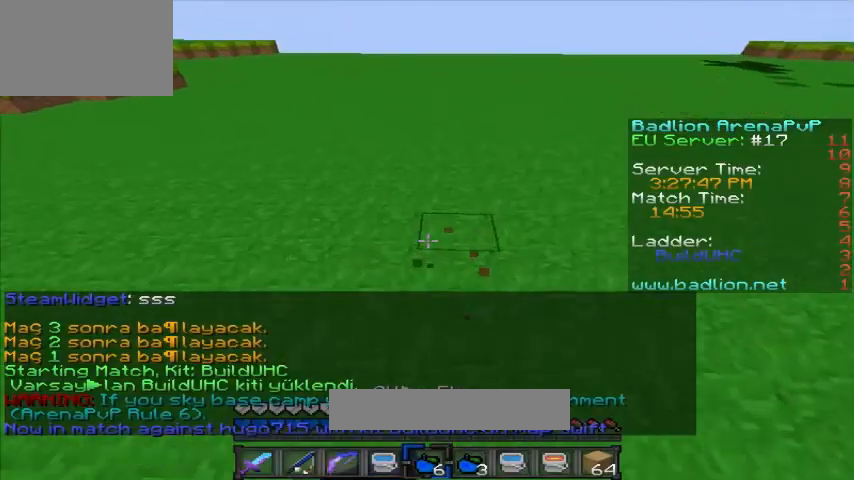
{"keys": ["a", "w"], "events": []}
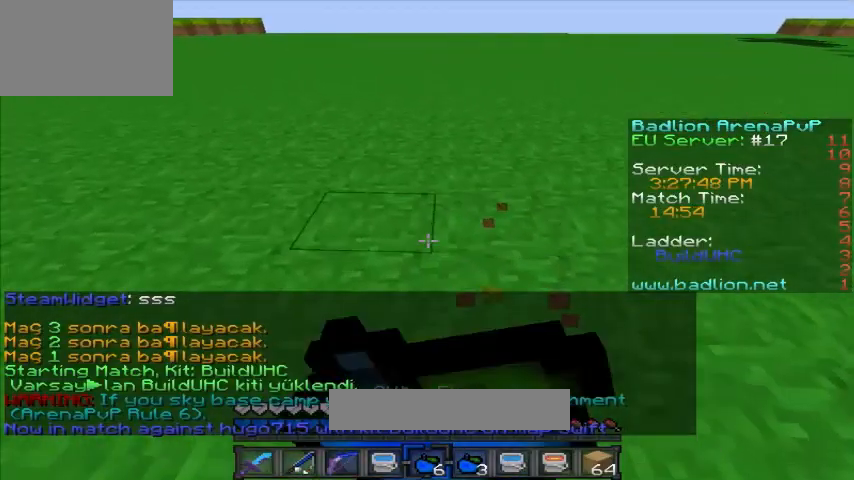
{"keys": ["a", "w"], "events": []}
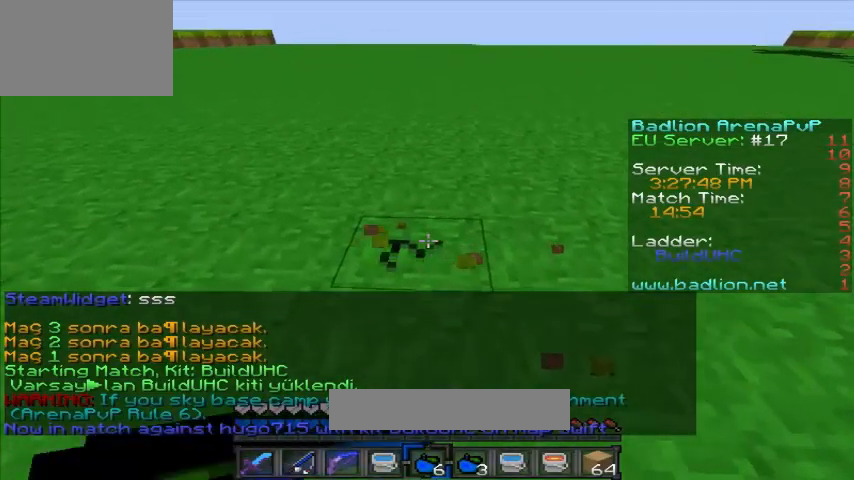
{"keys": ["w"], "events": [[80, "a", "up"], [200, "a", "down"], [480, "a", "up"]]}
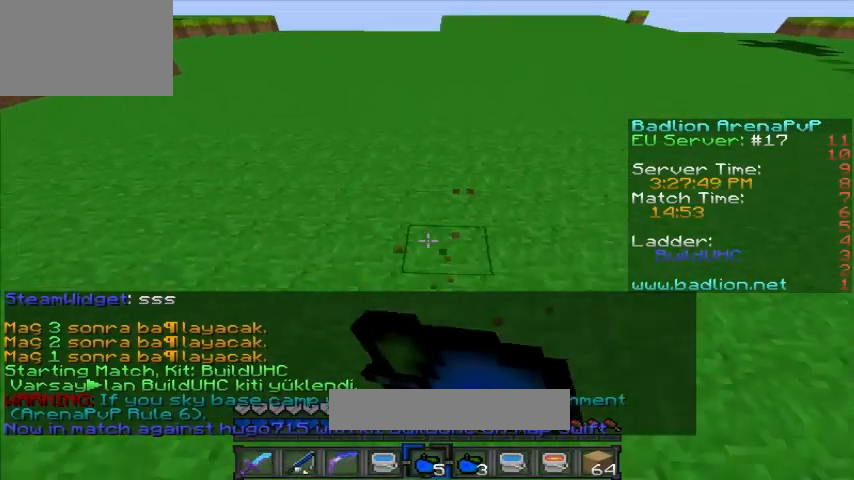
{"keys": ["w"], "events": []}
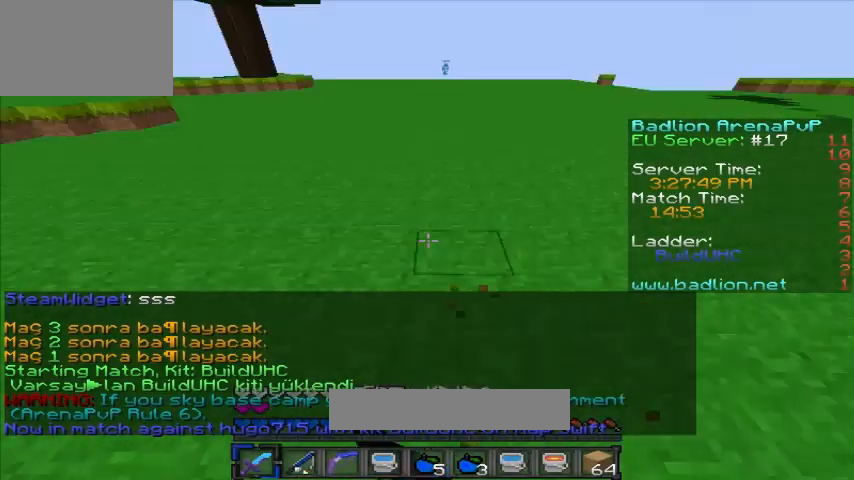
{"keys": ["w"], "events": []}
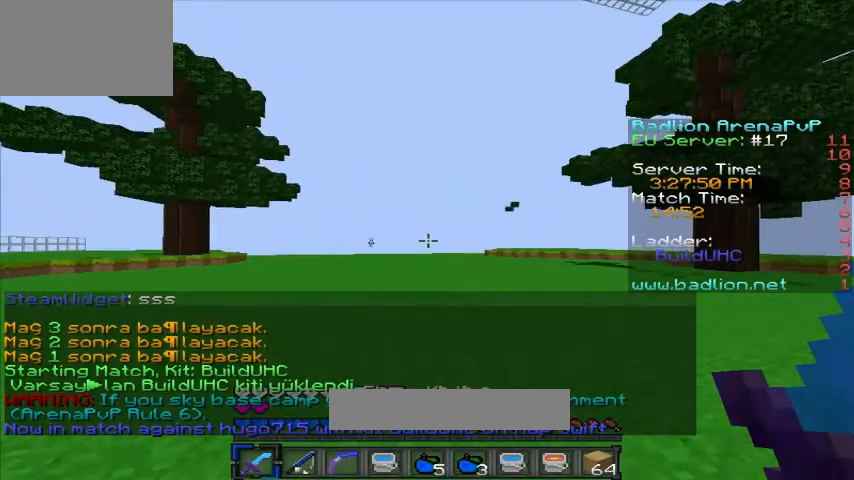
{"keys": ["a", "w"], "events": [[360, "a", "down"]]}
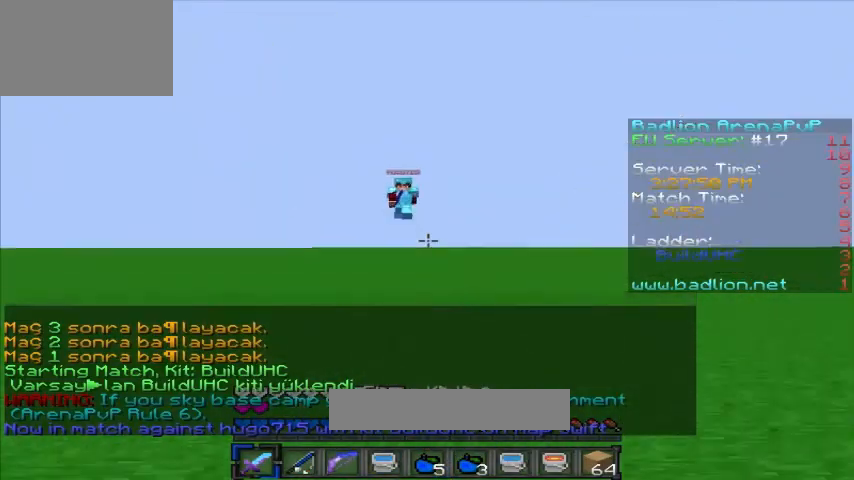
{"keys": ["w"], "events": [[200, "a", "up"]]}
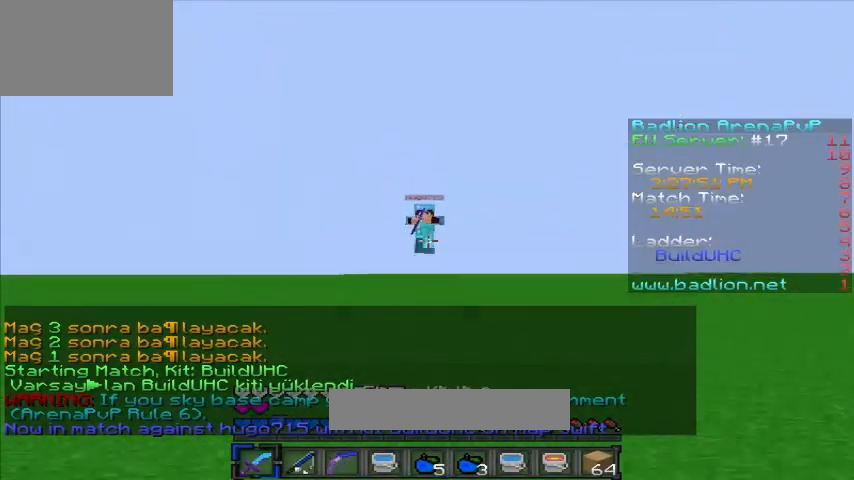
{"keys": ["a", "w"], "events": [[240, "a", "down"]]}
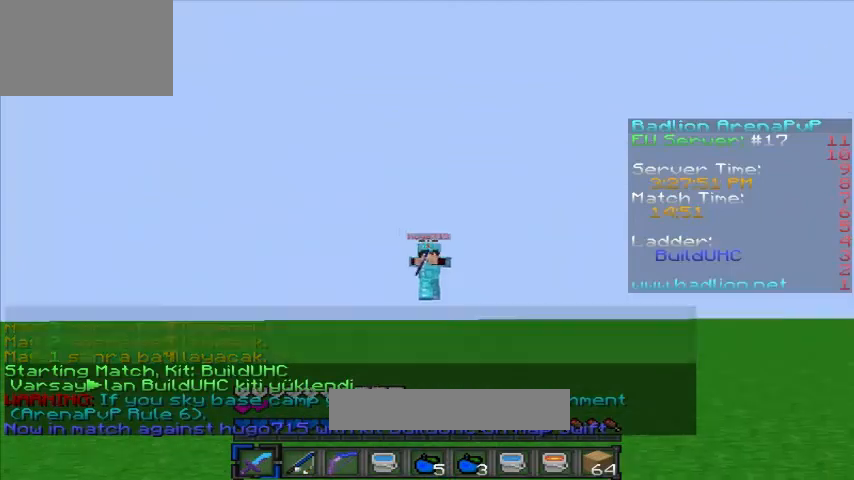
{"keys": ["a", "w"], "events": []}
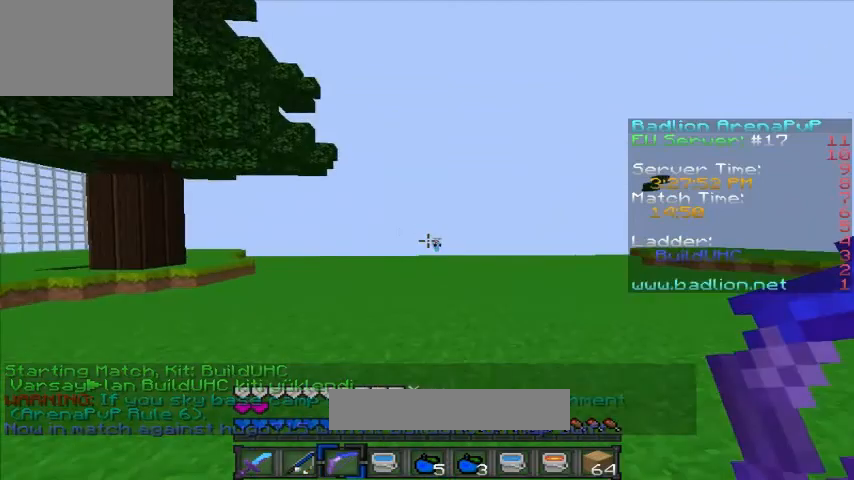
{"keys": ["d", "w"], "events": [[80, "a", "up"], [280, "d", "down"]]}
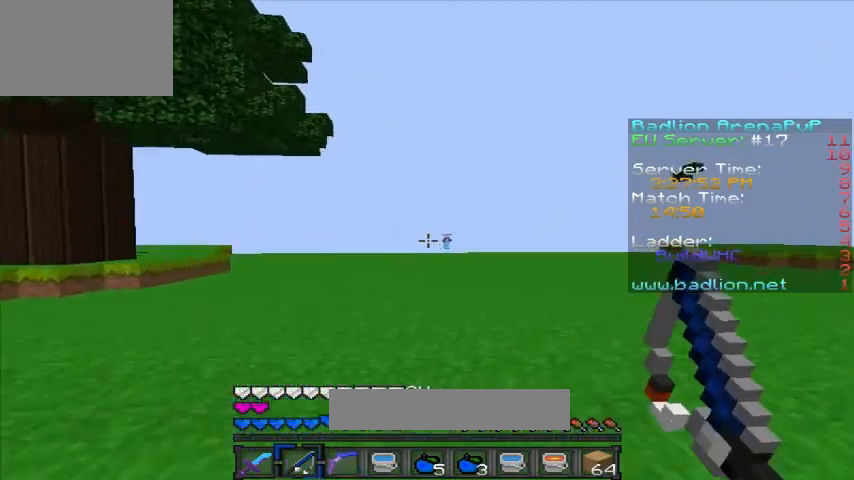
{"keys": ["d", "w"], "events": []}
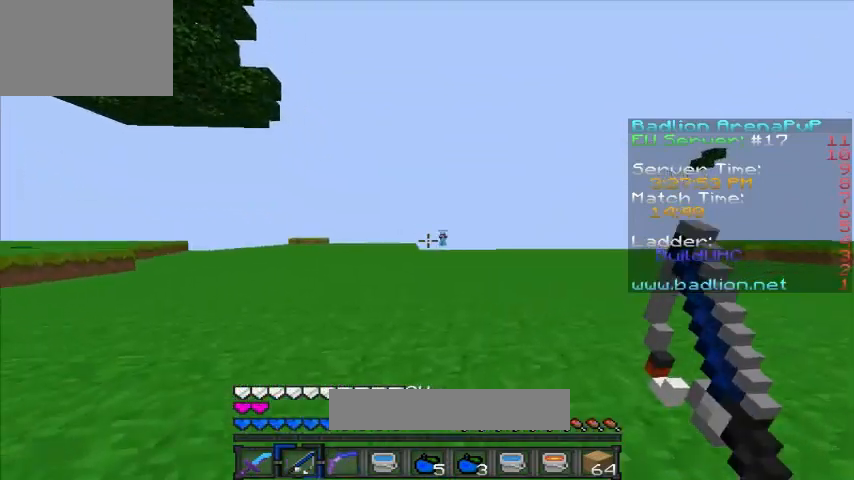
{"keys": ["a", "w"], "events": [[320, "a", "down"], [320, "d", "up"]]}
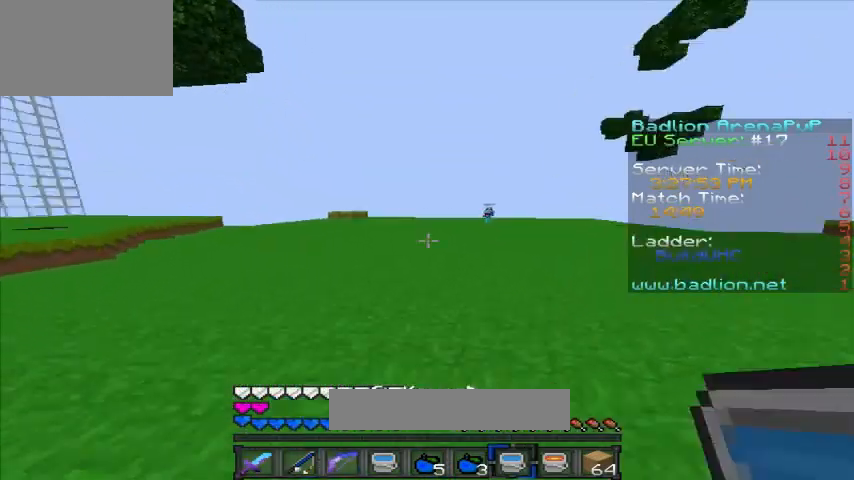
{"keys": ["a", "w"], "events": []}
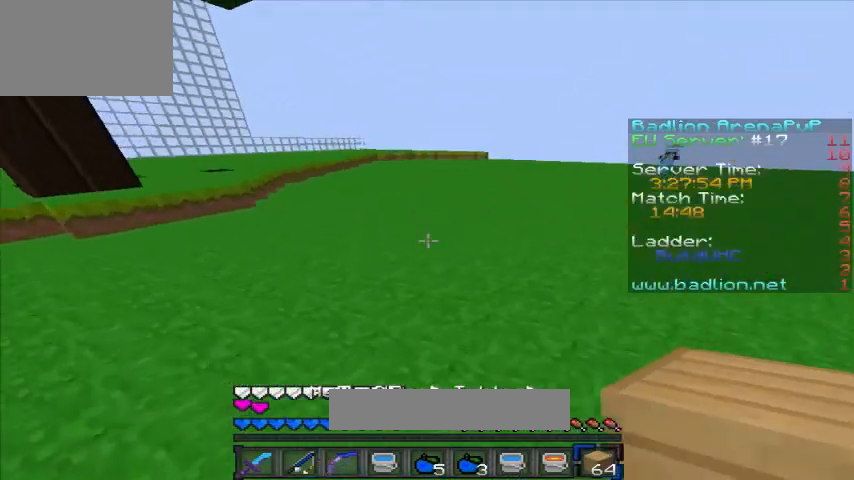
{"keys": ["a", "w"], "events": []}
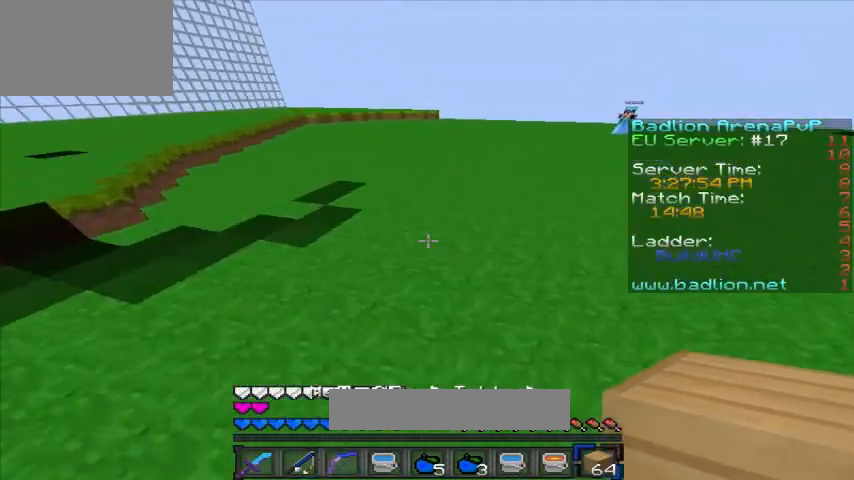
{"keys": ["a", "w"], "events": []}
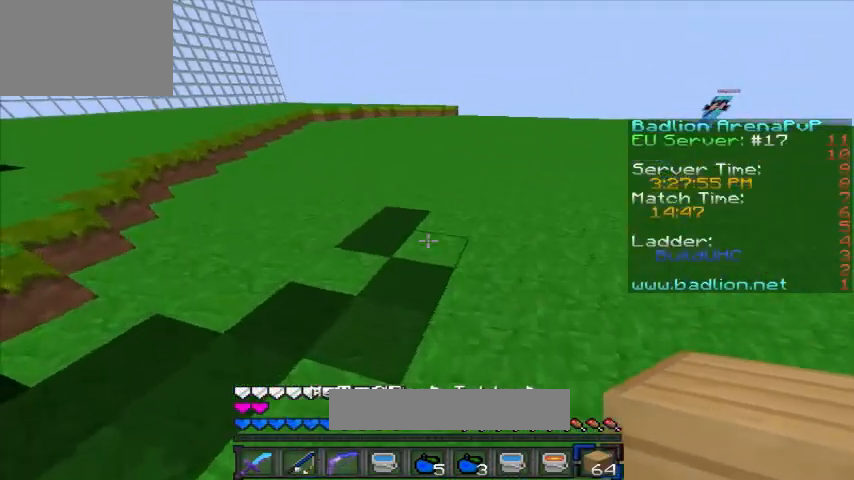
{"keys": ["d"], "events": [[280, "a", "up"], [280, "d", "down"], [480, "w", "up"]]}
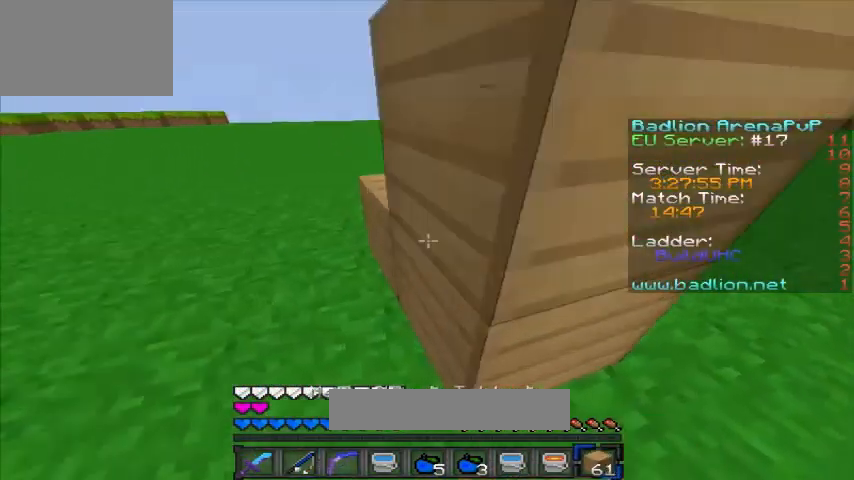
{"keys": ["d"], "events": [[120, "s", "down"], [200, "a", "down"], [280, "a", "up"], [360, "s", "up"]]}
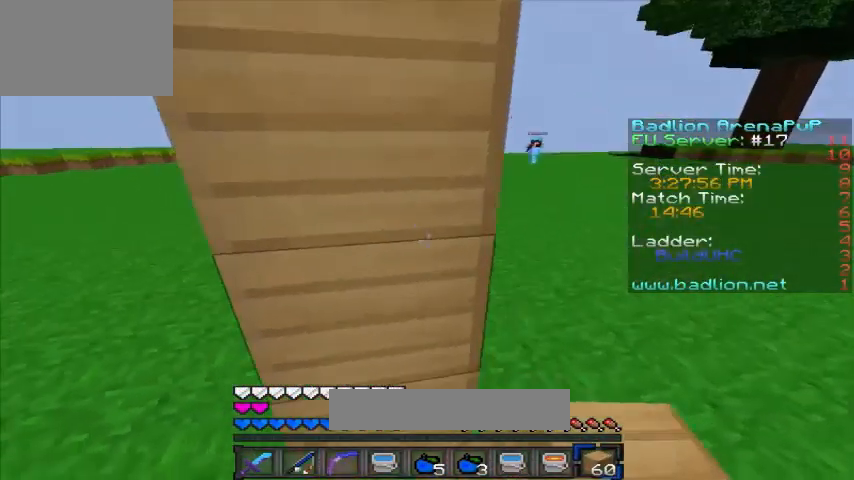
{"keys": ["a"], "events": [[40, "a", "down"], [80, "d", "up"], [160, "d", "down"], [240, "a", "up"], [360, "a", "down"], [360, "d", "up"]]}
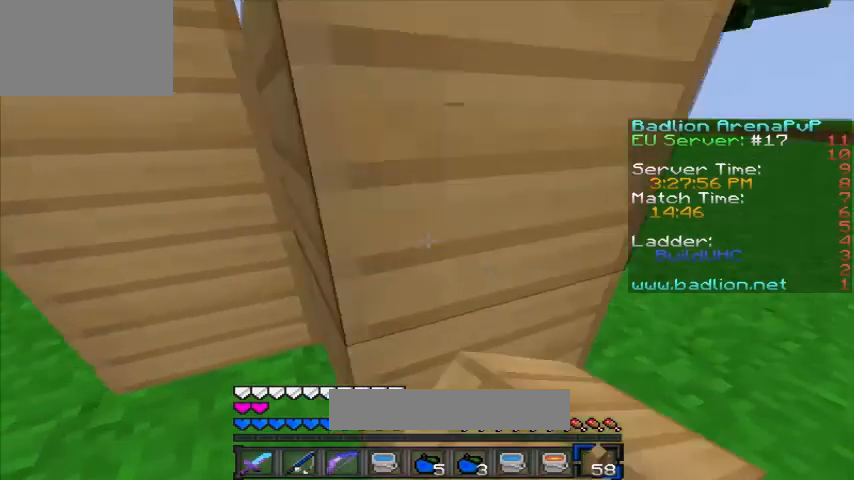
{"keys": ["d"], "events": [[120, "d", "down"], [240, "d", "up"], [240, "s", "down"], [400, "a", "up"], [400, "d", "down"], [440, "s", "up"]]}
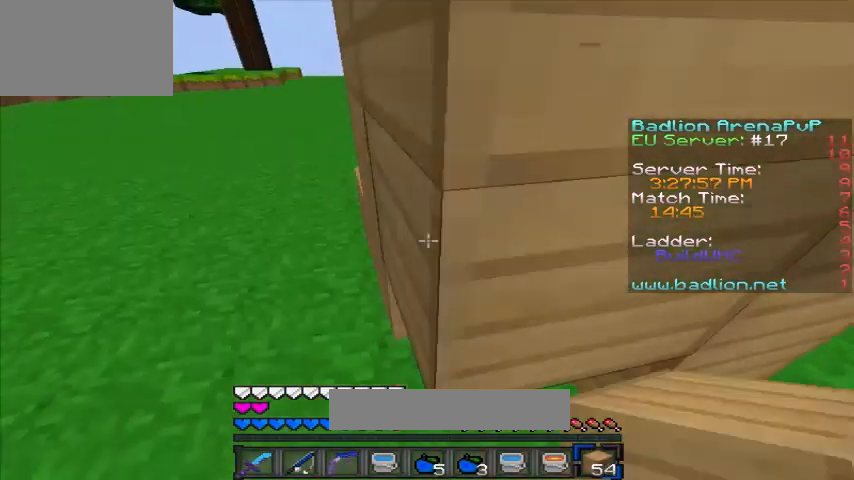
{"keys": ["d", "s"], "events": [[120, "a", "down"], [120, "d", "up"], [120, "s", "down"], [280, "d", "down"], [320, "a", "up"]]}
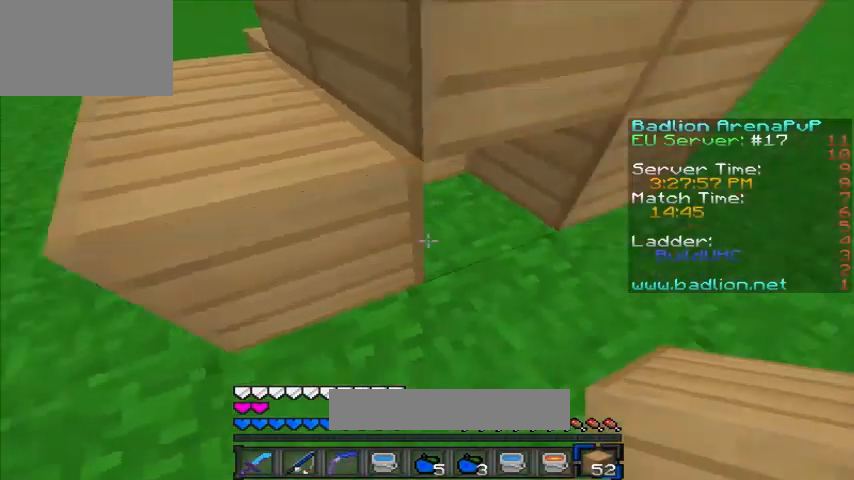
{"keys": ["a", "s"], "events": [[280, "s", "up"], [360, "d", "up"], [400, "a", "down"], [440, "s", "down"]]}
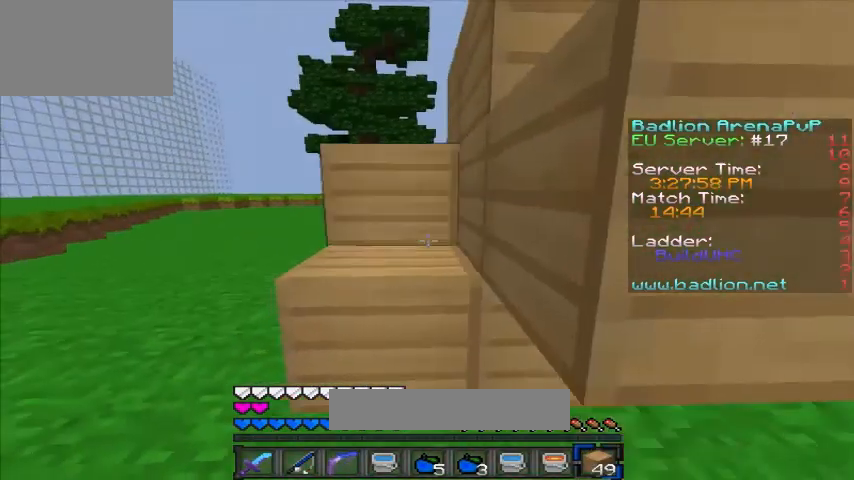
{"keys": [], "events": [[120, "a", "up"], [120, "d", "down"], [120, "s", "up"], [240, "d", "up"]]}
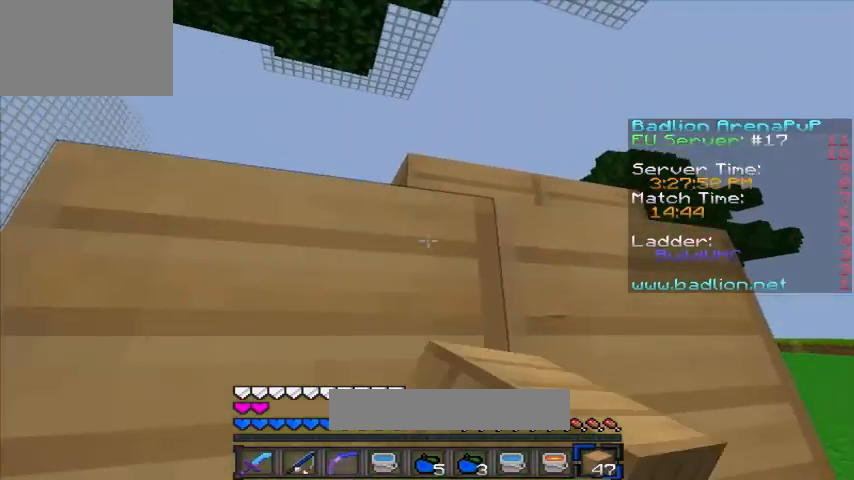
{"keys": ["a"], "events": [[520, "a", "down"]]}
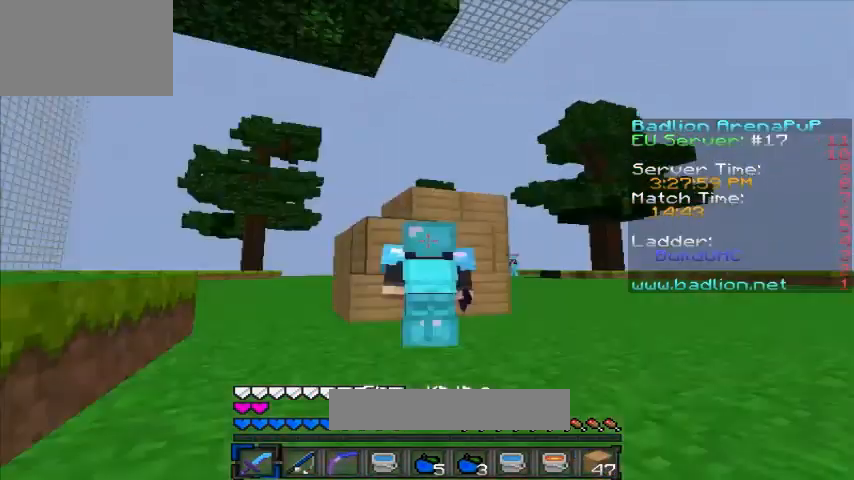
{"keys": ["a", "w"], "events": [[120, "w", "down"]]}
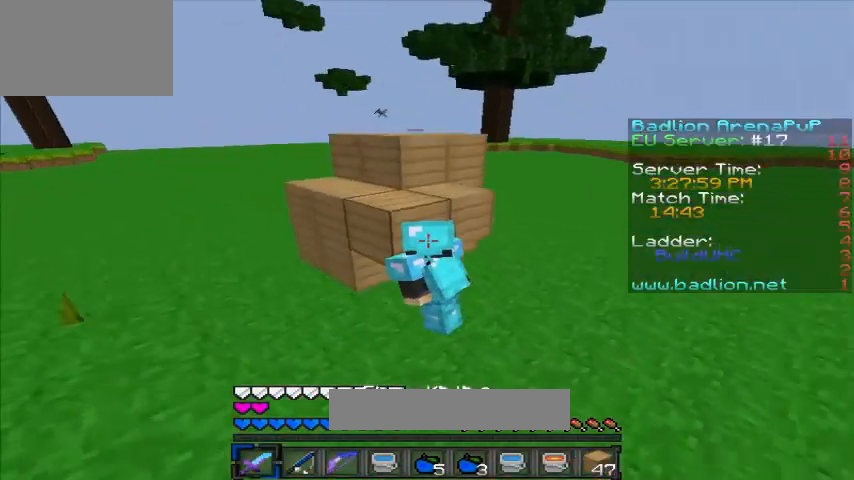
{"keys": [], "events": [[80, "w", "up"], [280, "s", "down"], [440, "a", "up"], [440, "s", "up"]]}
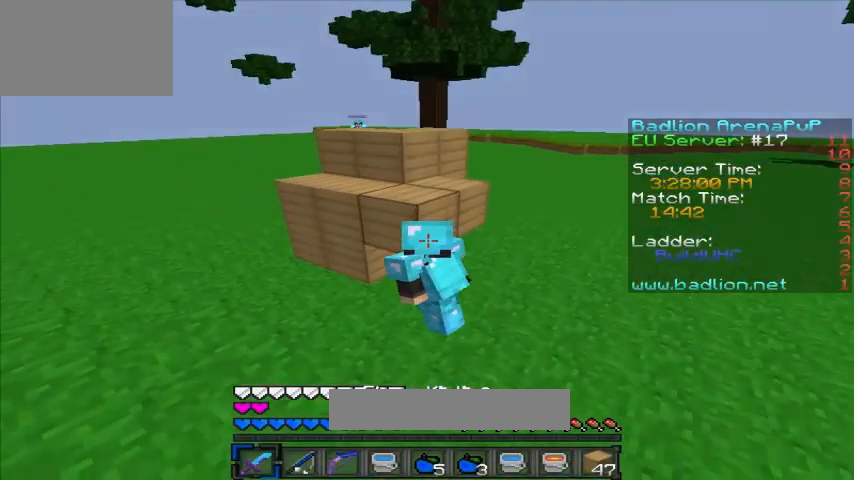
{"keys": ["w"], "events": [[80, "a", "down"], [280, "w", "down"], [440, "a", "up"]]}
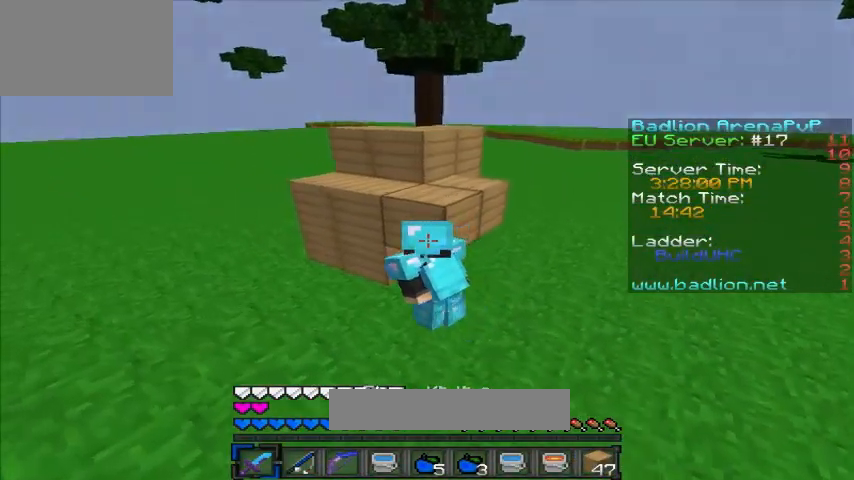
{"keys": [], "events": [[200, "w", "up"]]}